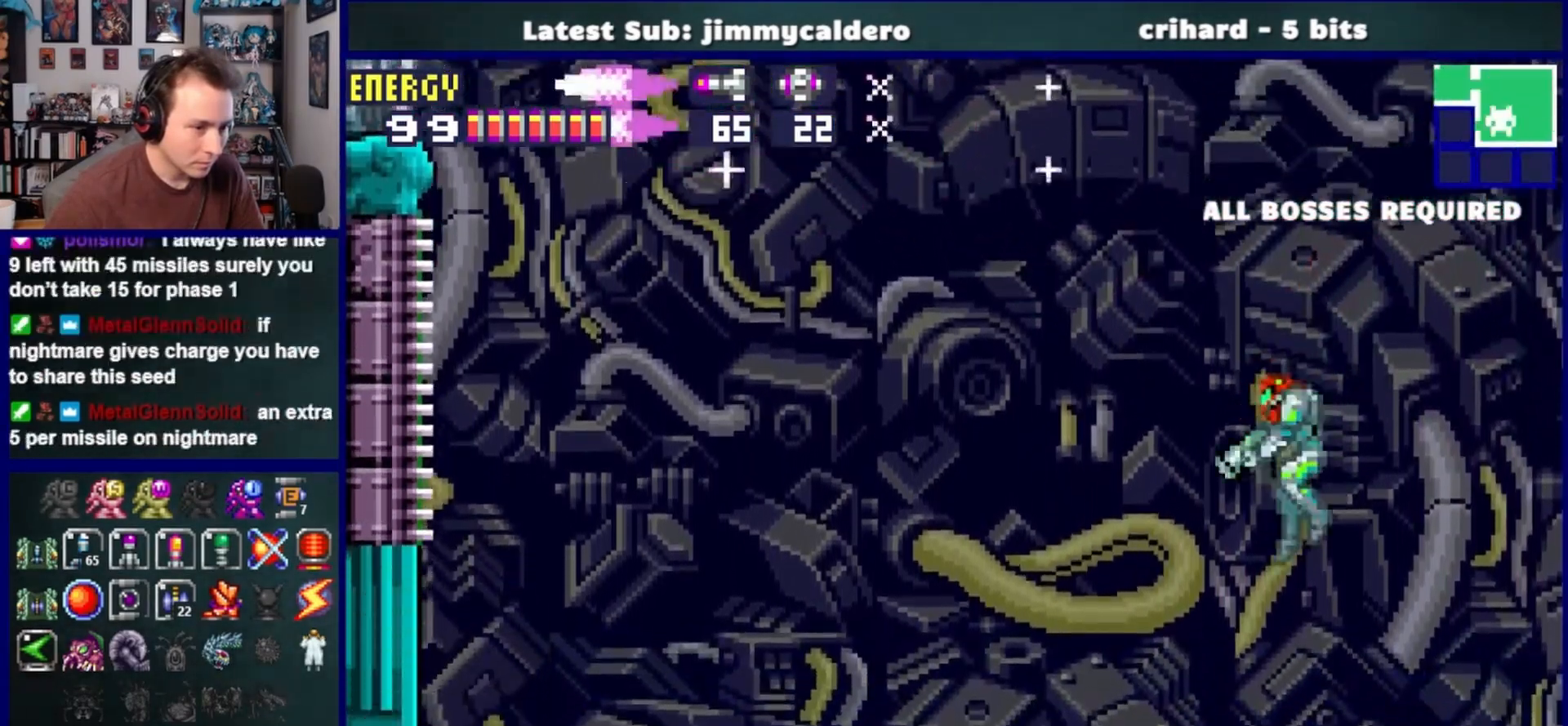
Gameplay with a controller (PlayStation layout); each line is a JSON object with the inputs held at the frame after it. "events" lists button and stick changes between this image and that frame as [ms after this image, input, new state], when the widget could be followed in between. Not read: L2 R2.
{"buttons": ["SQUARE", "DPAD_UP", "DPAD_LEFT"], "left_stick": "center", "right_stick": "center"}
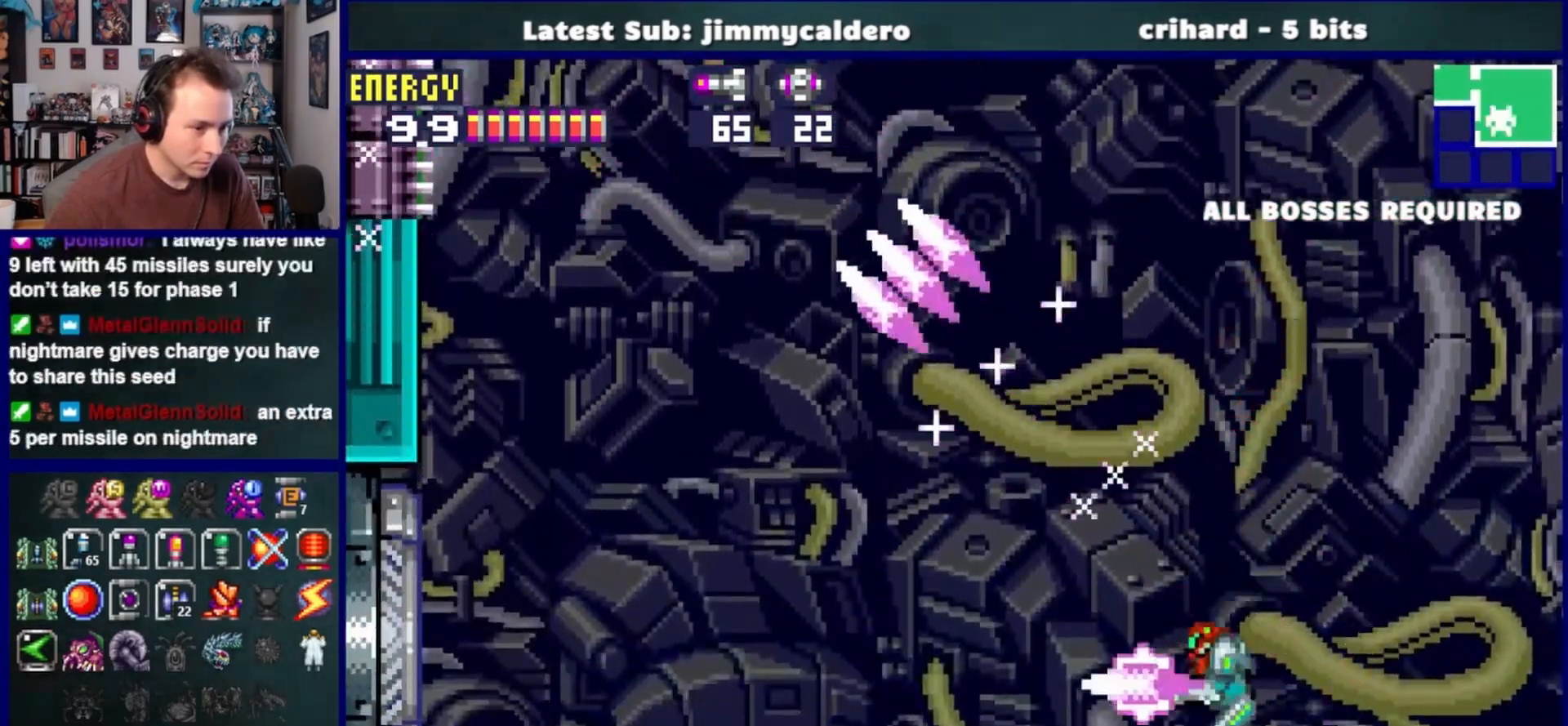
{"buttons": ["SQUARE", "DPAD_UP"], "left_stick": "center", "right_stick": "center"}
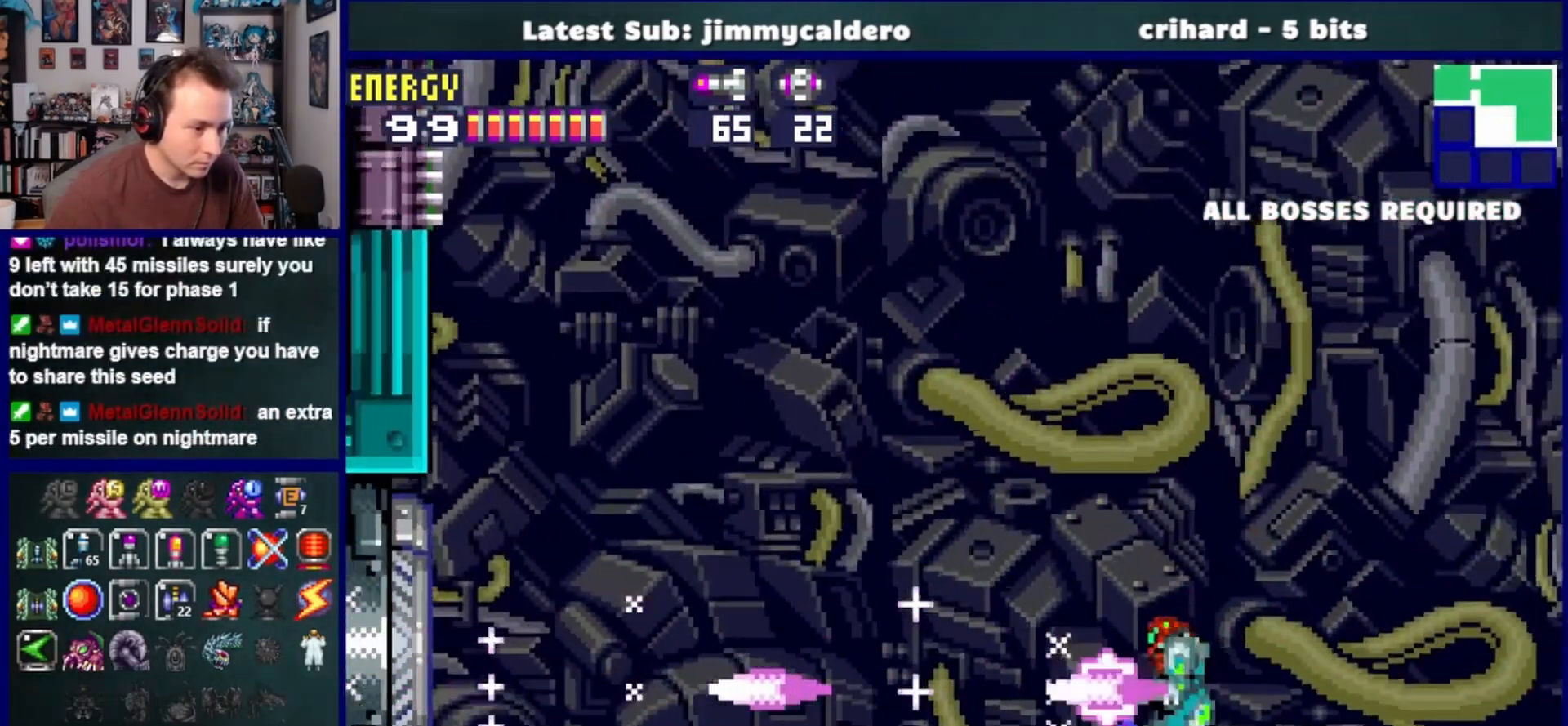
{"buttons": ["SQUARE", "DPAD_DOWN", "DPAD_RIGHT"], "left_stick": "center", "right_stick": "center"}
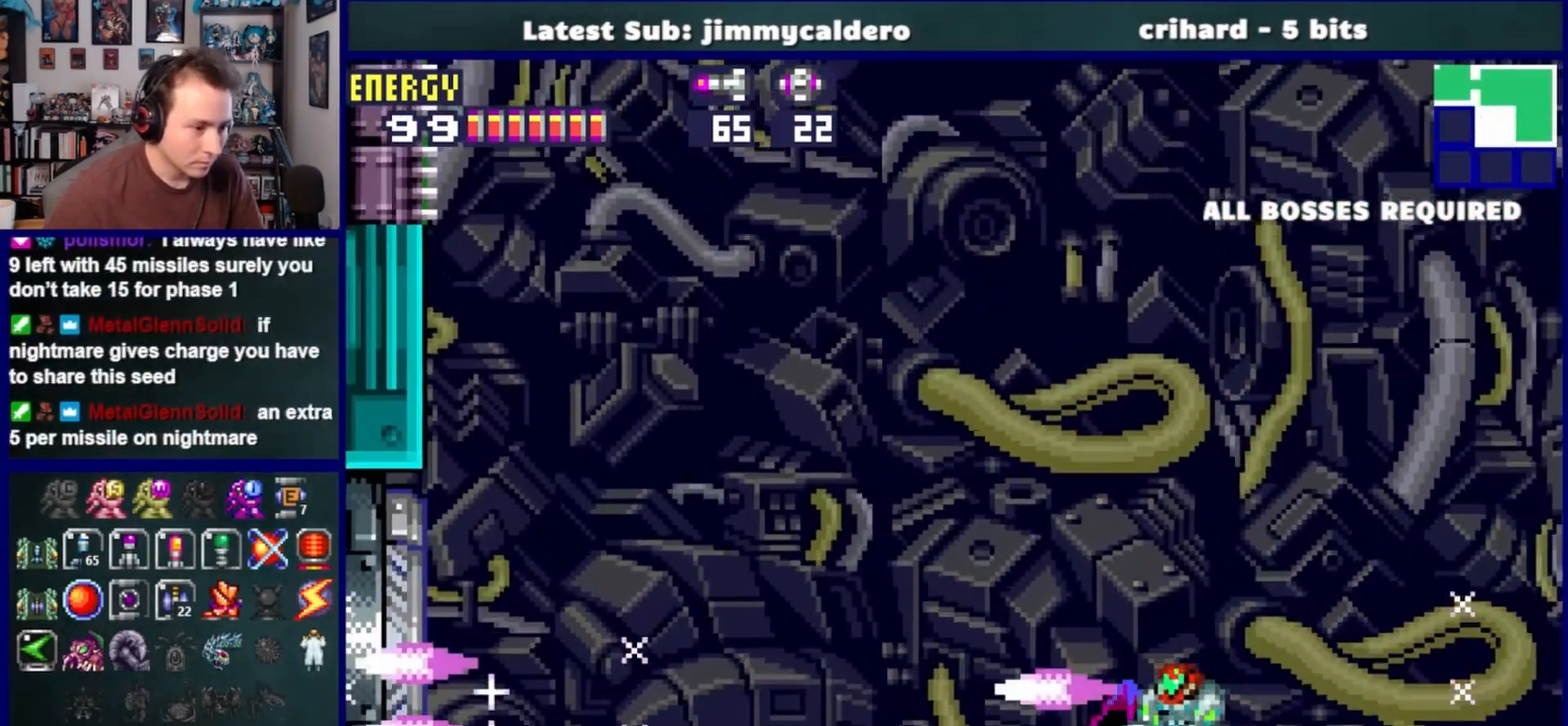
{"buttons": ["DPAD_DOWN"], "left_stick": "center", "right_stick": "center"}
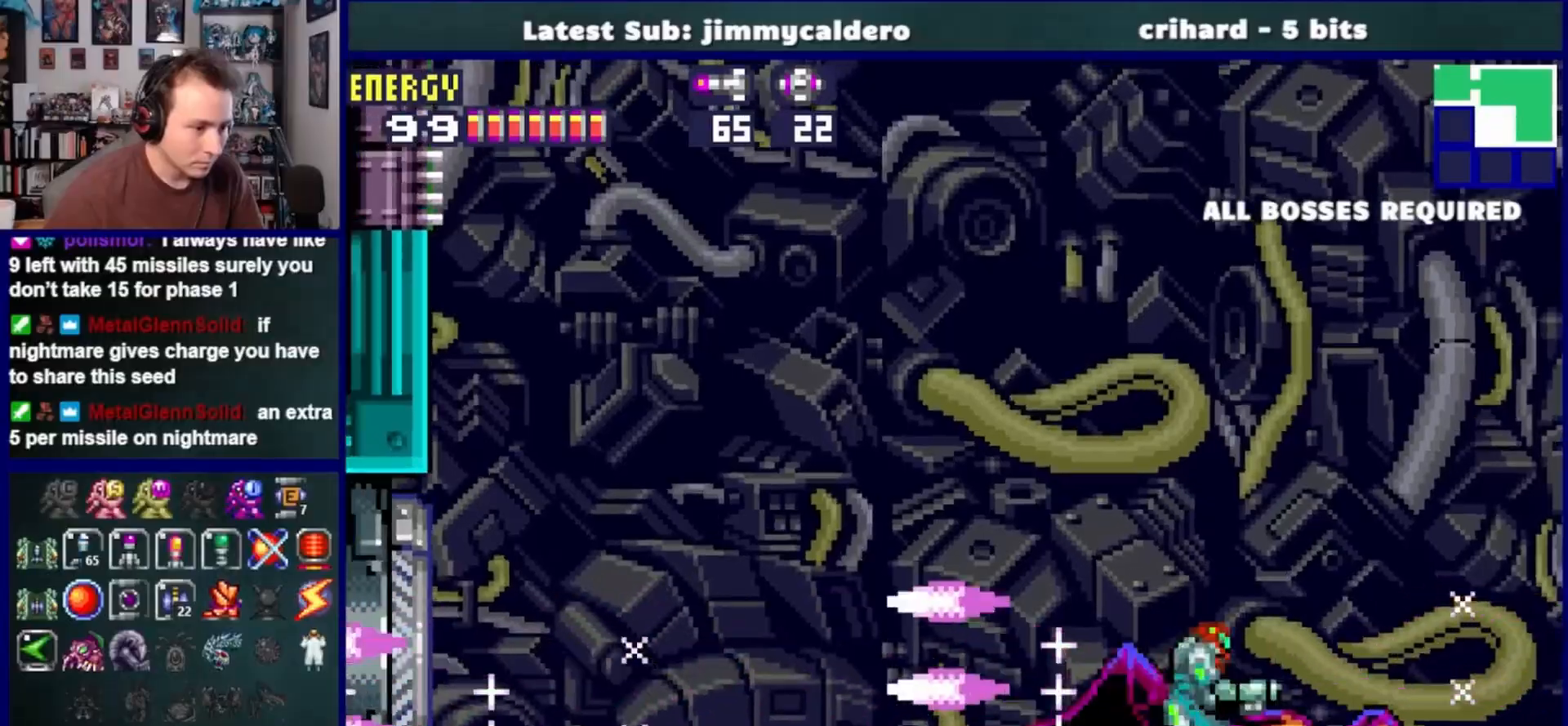
{"buttons": ["DPAD_LEFT"], "left_stick": "center", "right_stick": "center"}
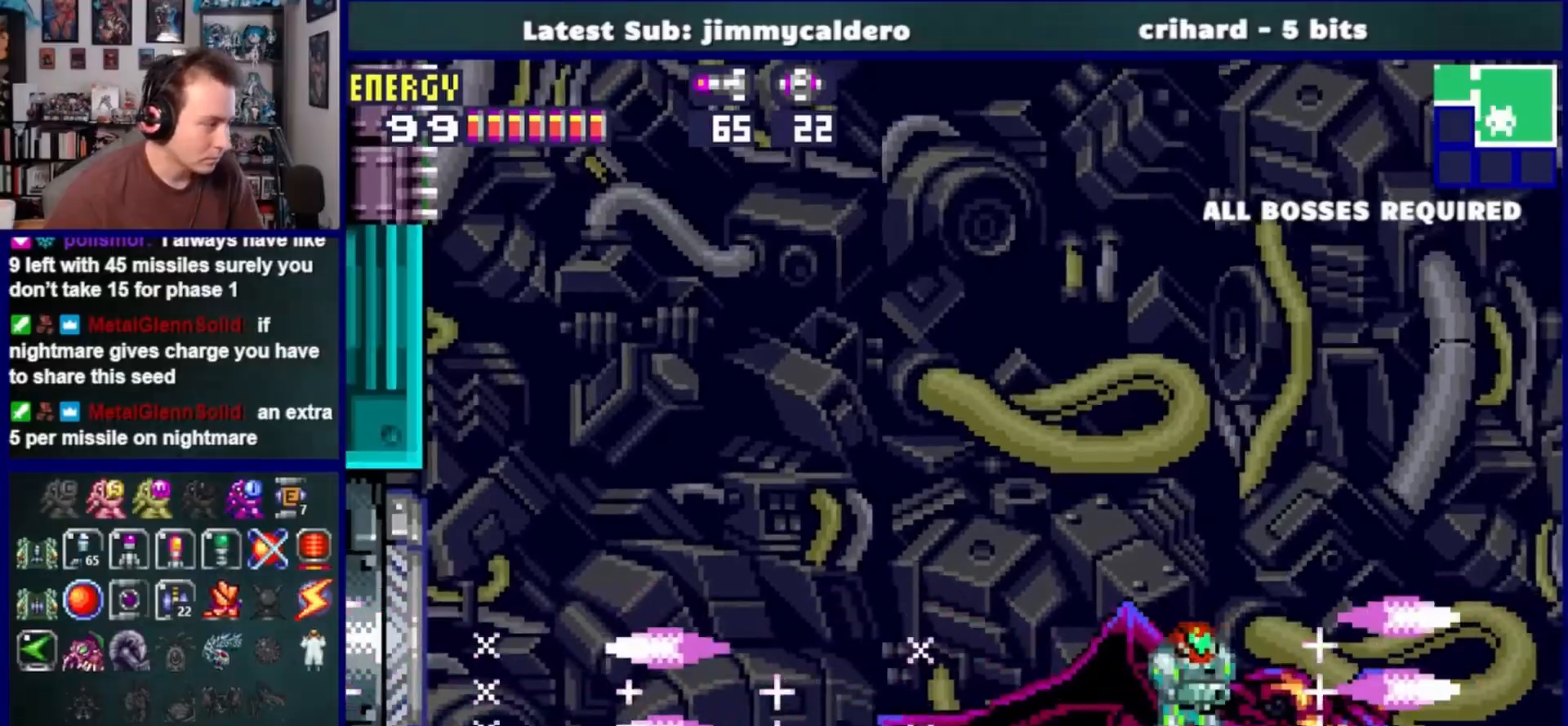
{"buttons": ["DPAD_LEFT"], "left_stick": "center", "right_stick": "center"}
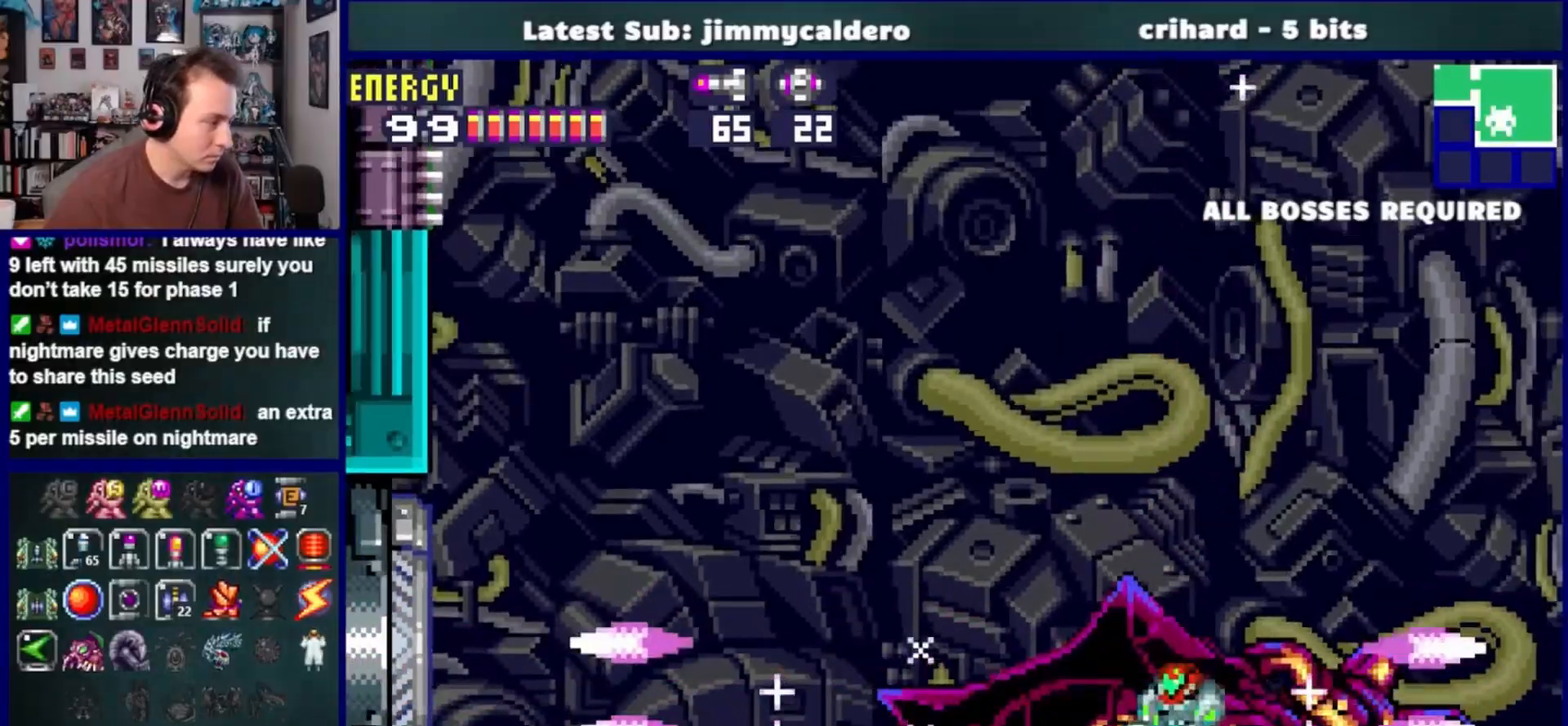
{"buttons": ["DPAD_LEFT"], "left_stick": "center", "right_stick": "center"}
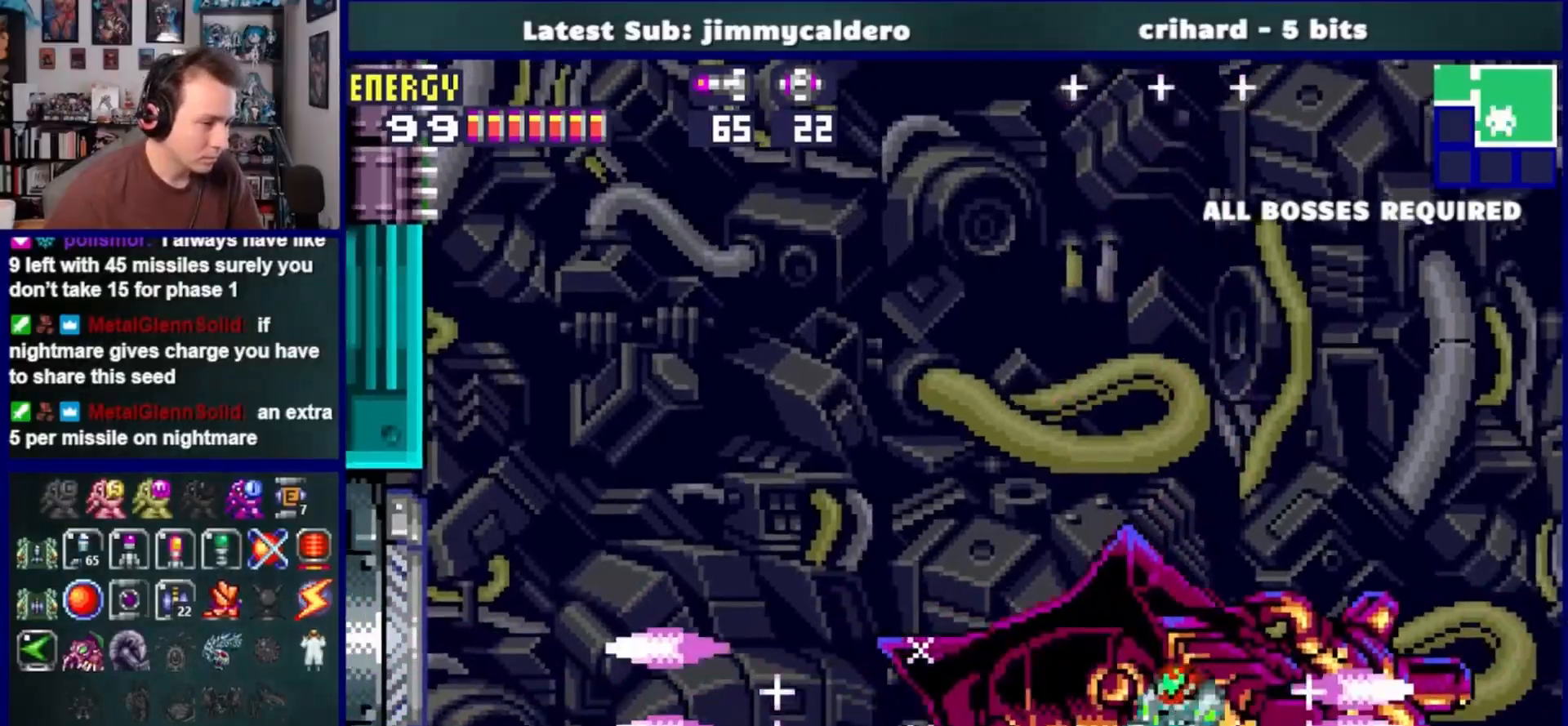
{"buttons": ["SQUARE", "DPAD_UP", "DPAD_LEFT"], "left_stick": "center", "right_stick": "center"}
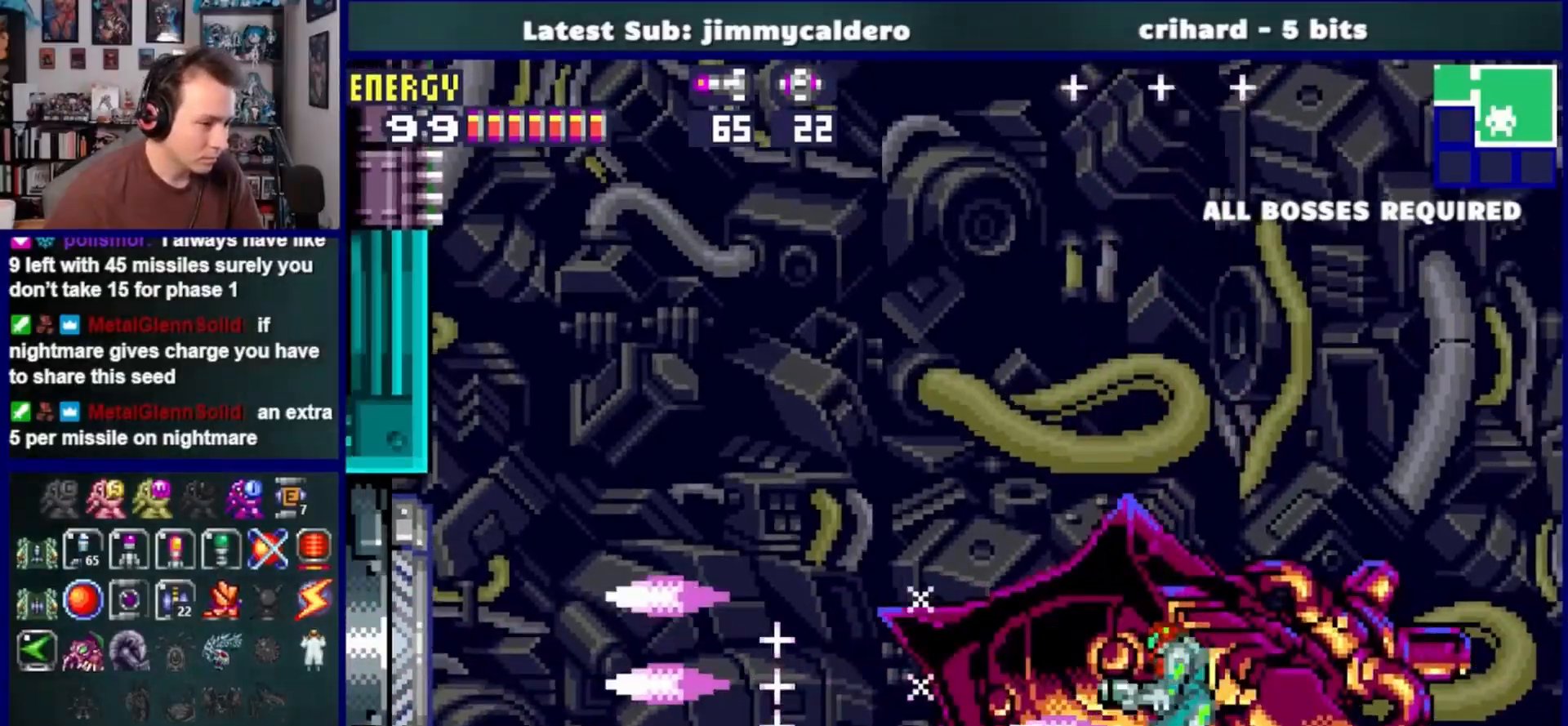
{"buttons": ["SQUARE", "DPAD_UP", "DPAD_LEFT"], "left_stick": "center", "right_stick": "center"}
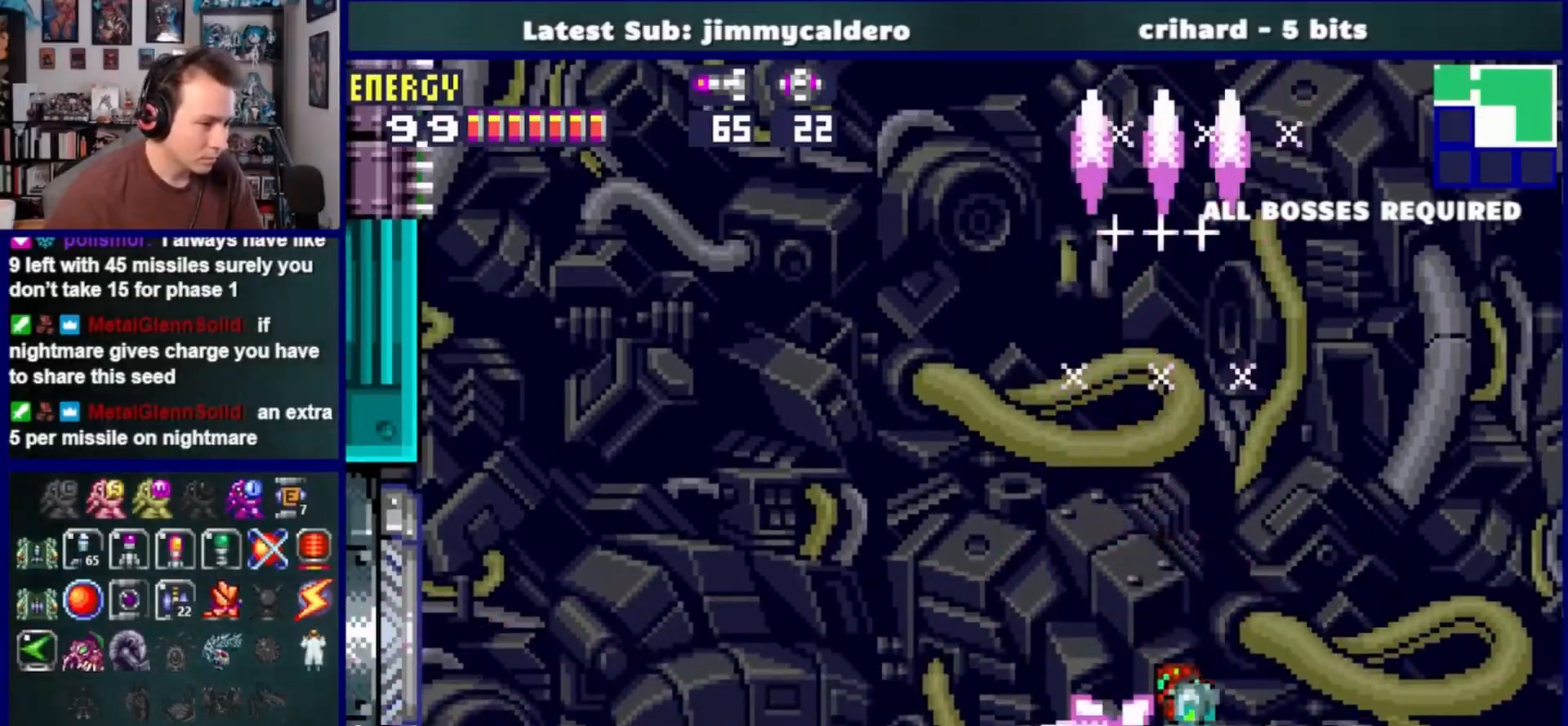
{"buttons": ["SQUARE", "DPAD_UP"], "left_stick": "center", "right_stick": "center"}
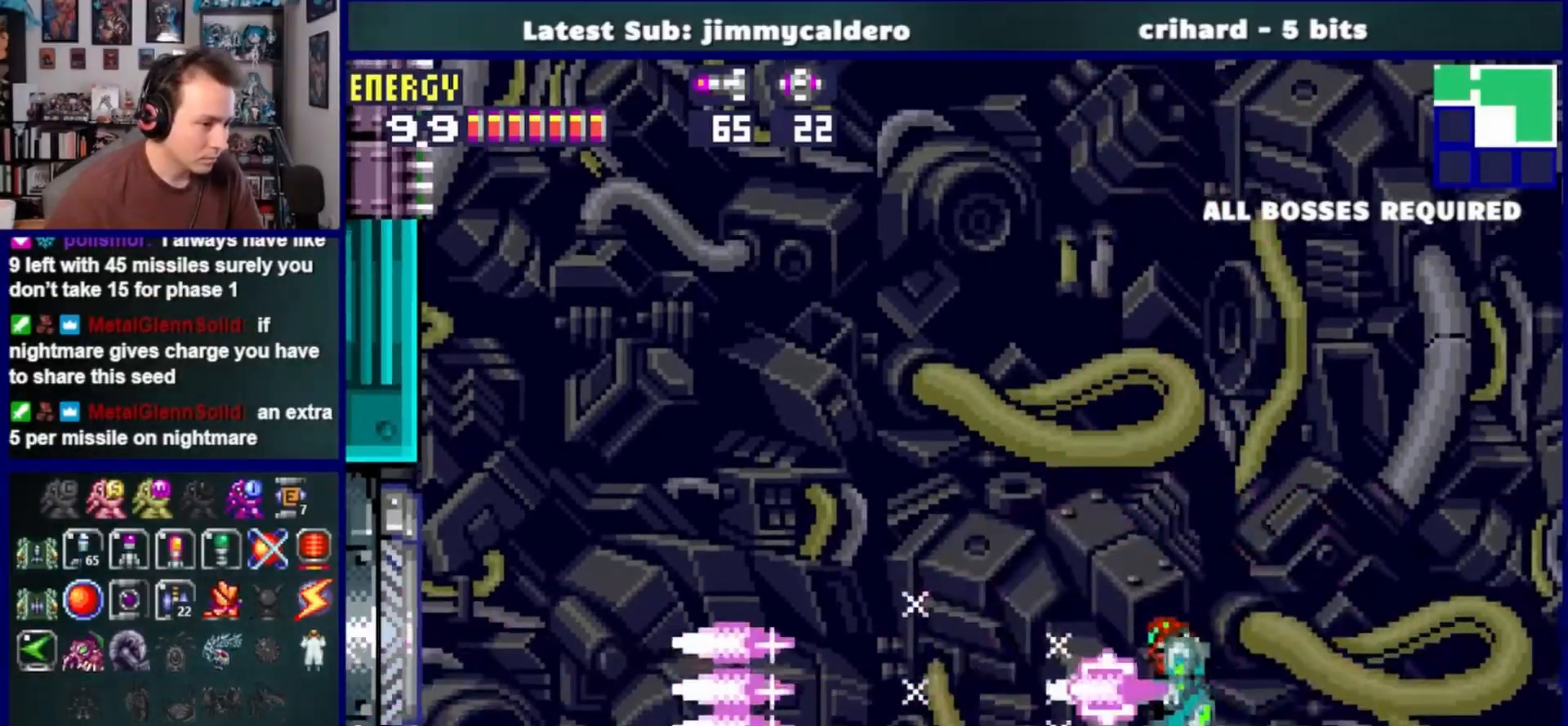
{"buttons": ["SQUARE", "DPAD_DOWN", "DPAD_RIGHT"], "left_stick": "center", "right_stick": "left"}
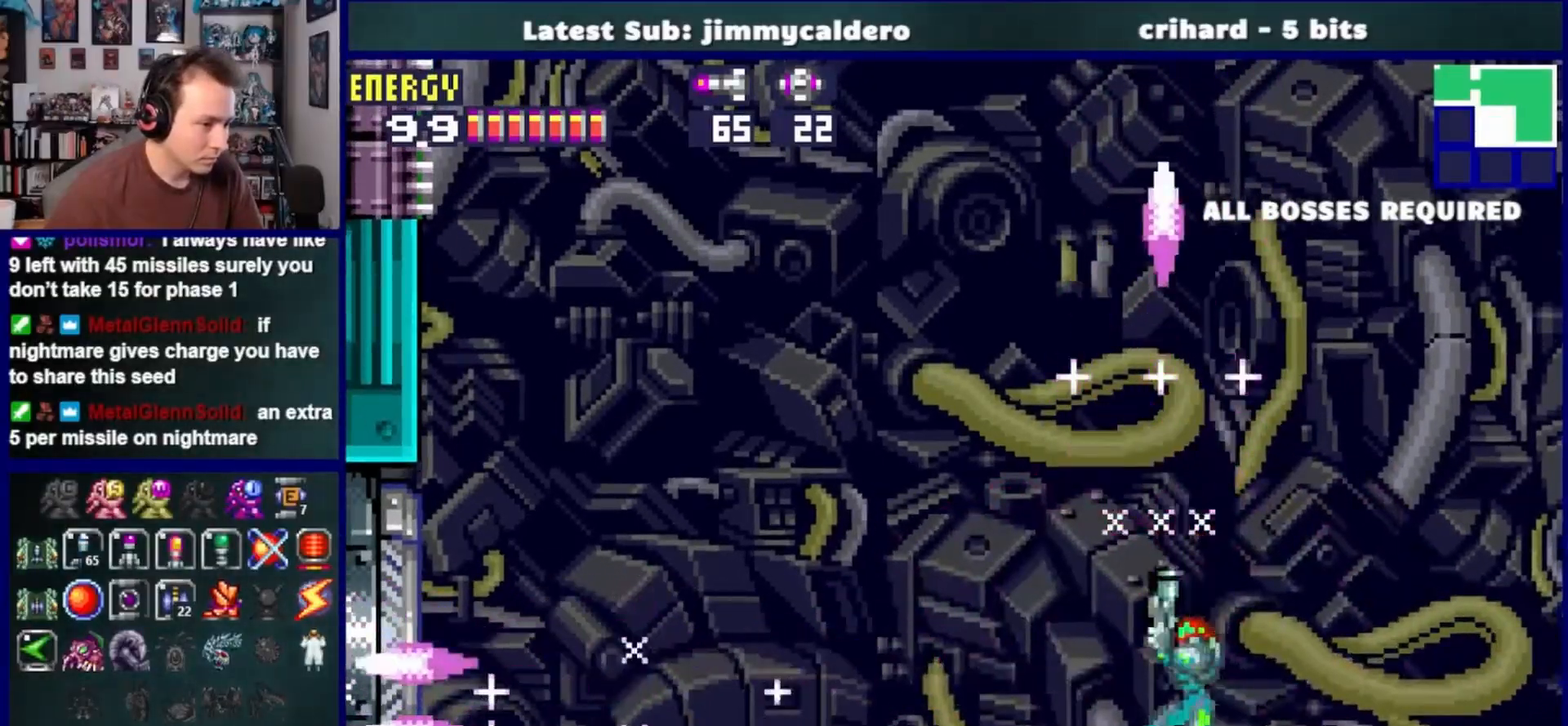
{"buttons": ["DPAD_LEFT"], "left_stick": "center", "right_stick": "left"}
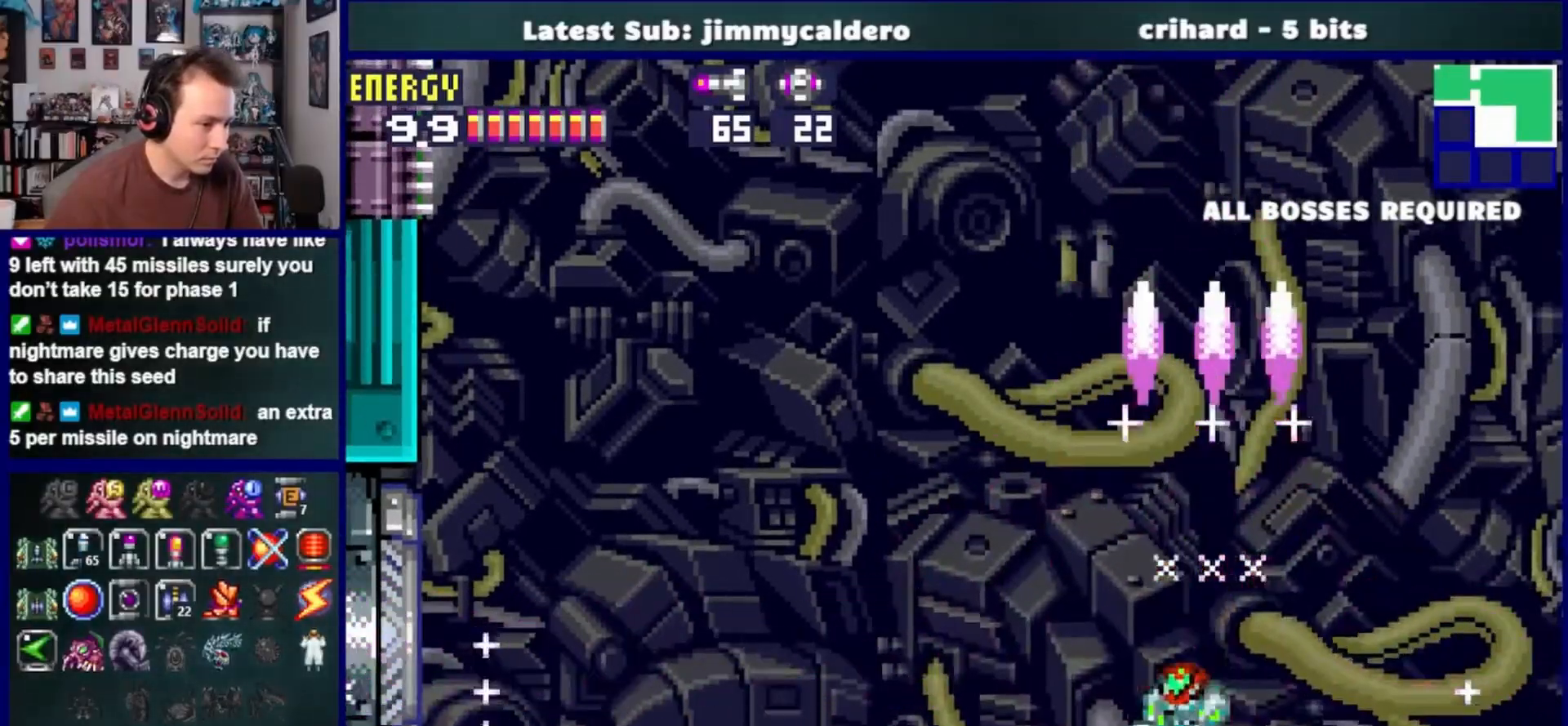
{"buttons": ["DPAD_LEFT"], "left_stick": "center", "right_stick": "left"}
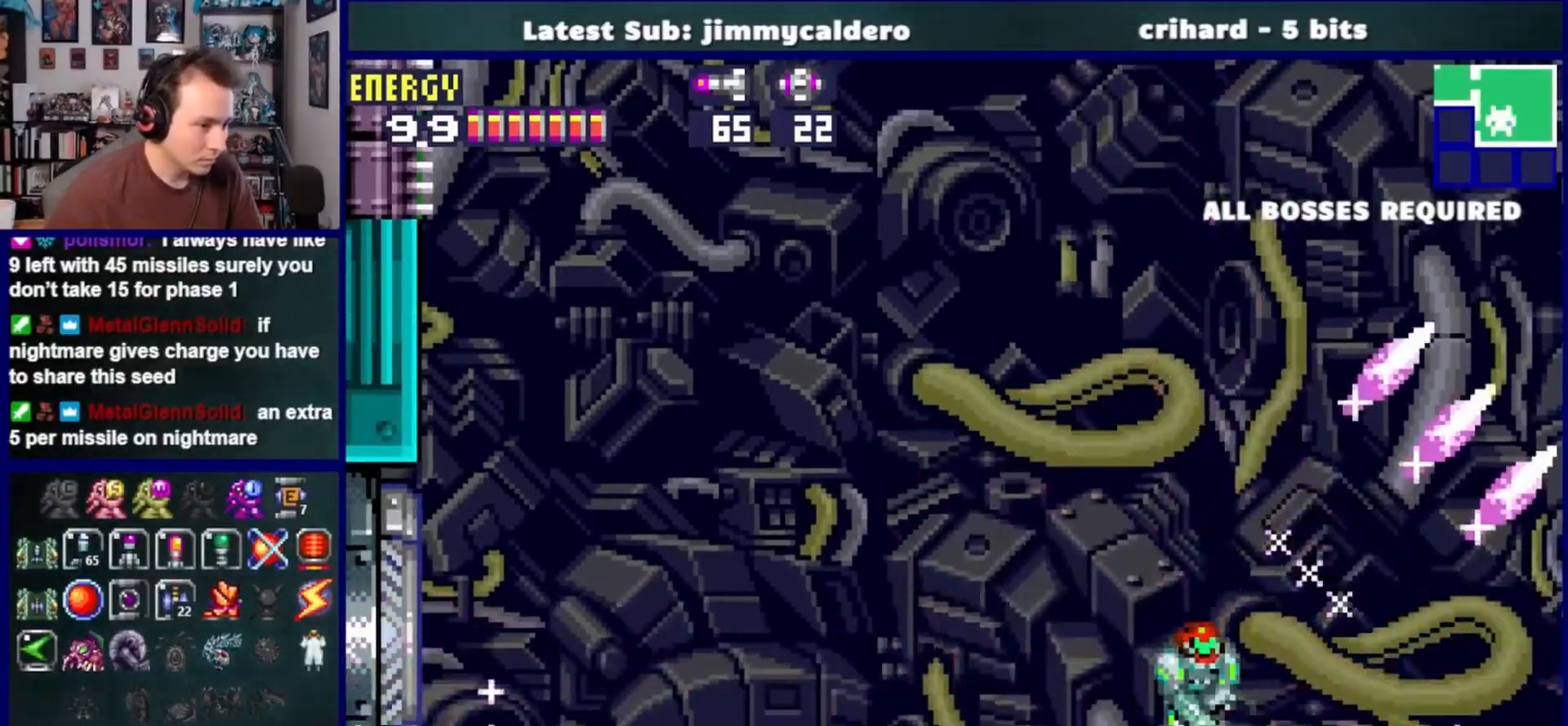
{"buttons": [], "left_stick": "center", "right_stick": "center"}
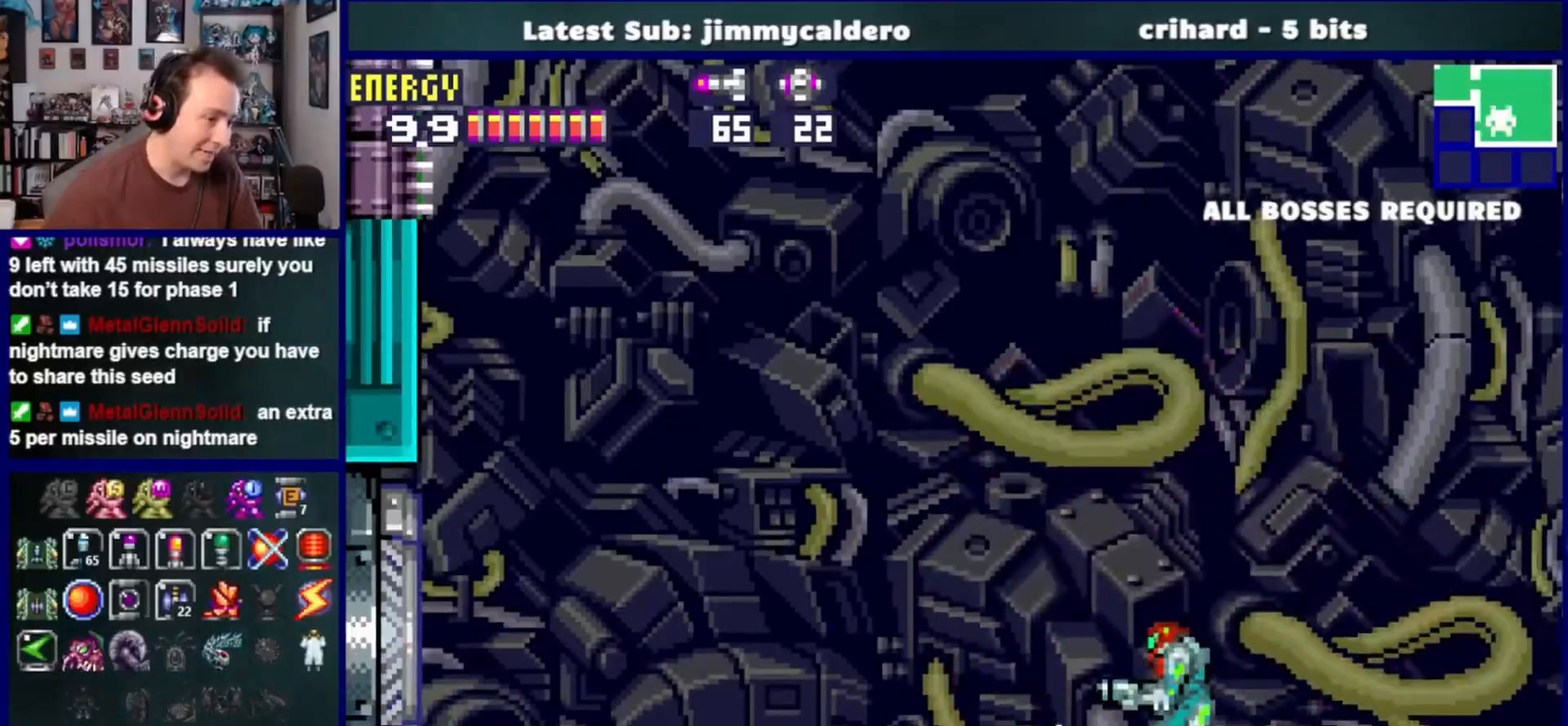
{"buttons": ["DPAD_RIGHT"], "left_stick": "center", "right_stick": "center", "events": [[383, "DPAD_RIGHT", "down"]]}
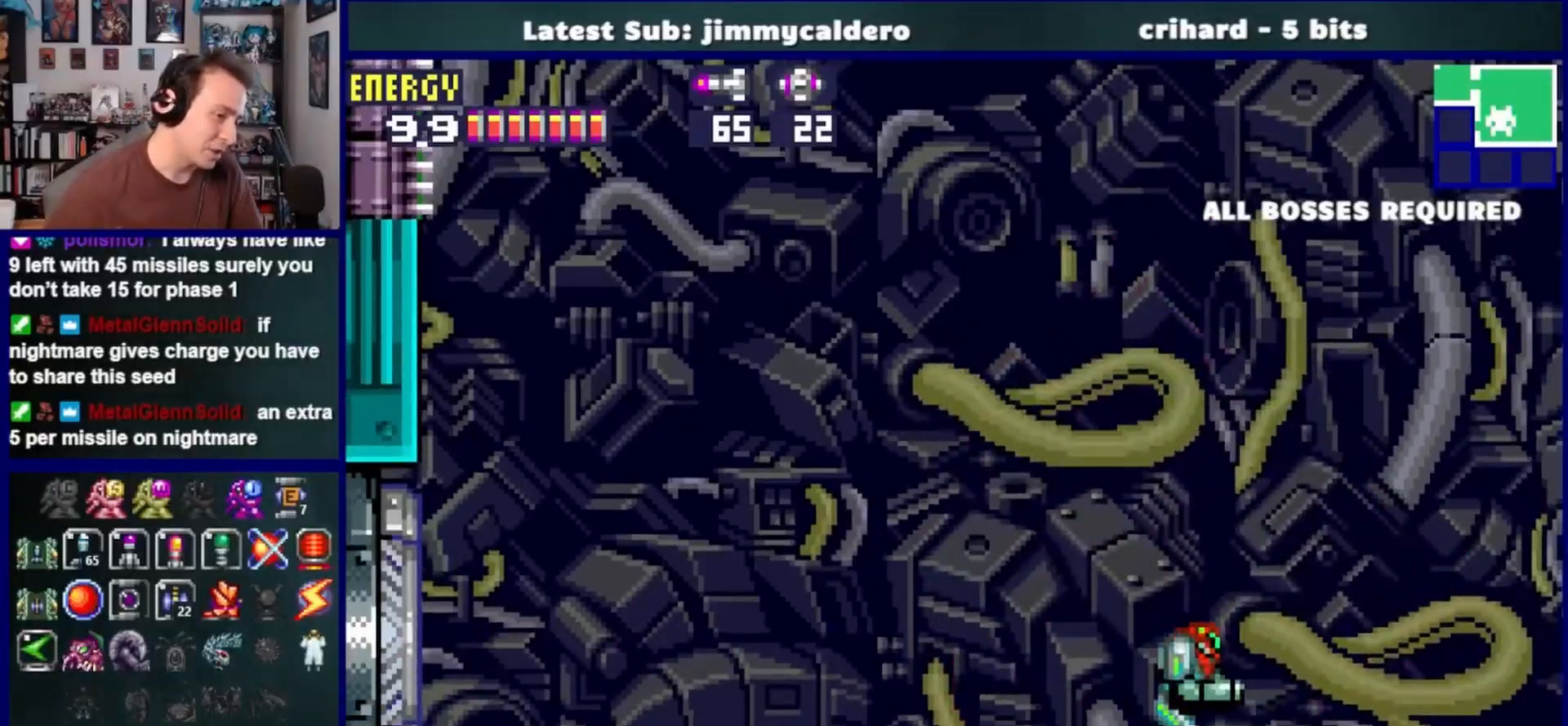
{"buttons": ["R1"], "left_stick": "center", "right_stick": "center", "events": [[17, "DPAD_RIGHT", "up"], [83, "DPAD_RIGHT", "down"], [100, "R1", "down"], [200, "DPAD_RIGHT", "up"]]}
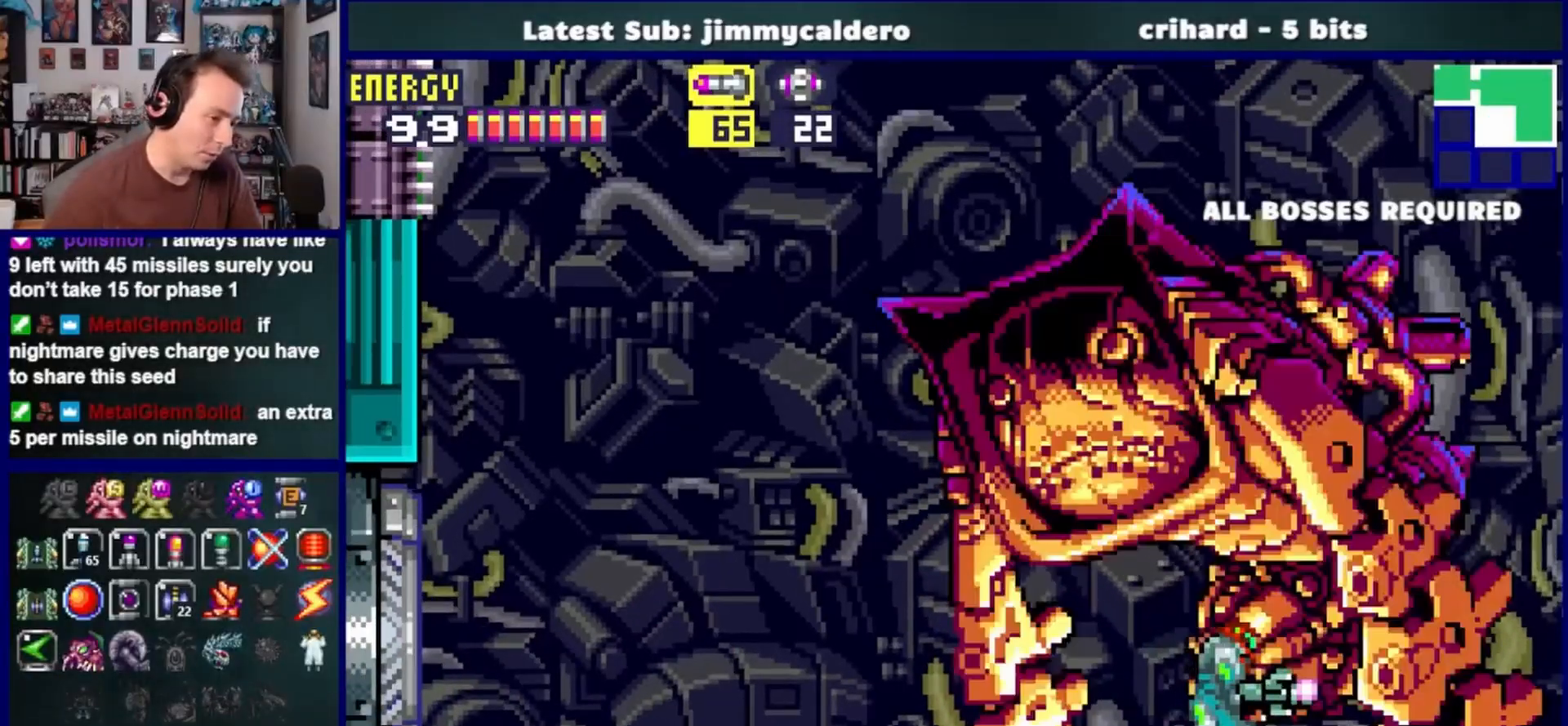
{"buttons": ["DPAD_LEFT"], "left_stick": "center", "right_stick": "center", "events": [[33, "DPAD_LEFT", "down"], [200, "DPAD_LEFT", "up"], [250, "R1", "up"], [433, "DPAD_LEFT", "down"]]}
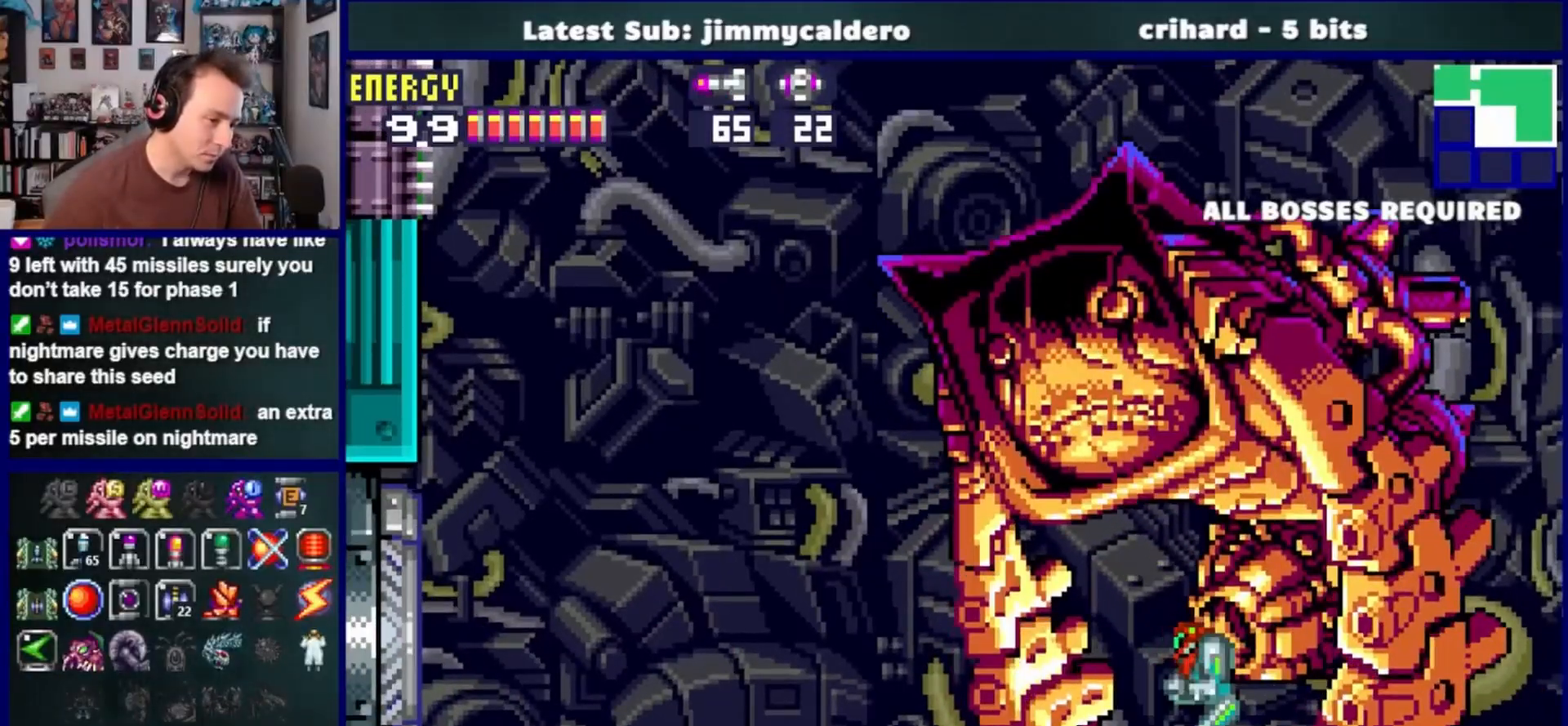
{"buttons": ["R1"], "left_stick": "center", "right_stick": "center", "events": [[33, "DPAD_LEFT", "up"], [117, "R1", "down"], [167, "DPAD_RIGHT", "down"], [267, "DPAD_RIGHT", "up"]]}
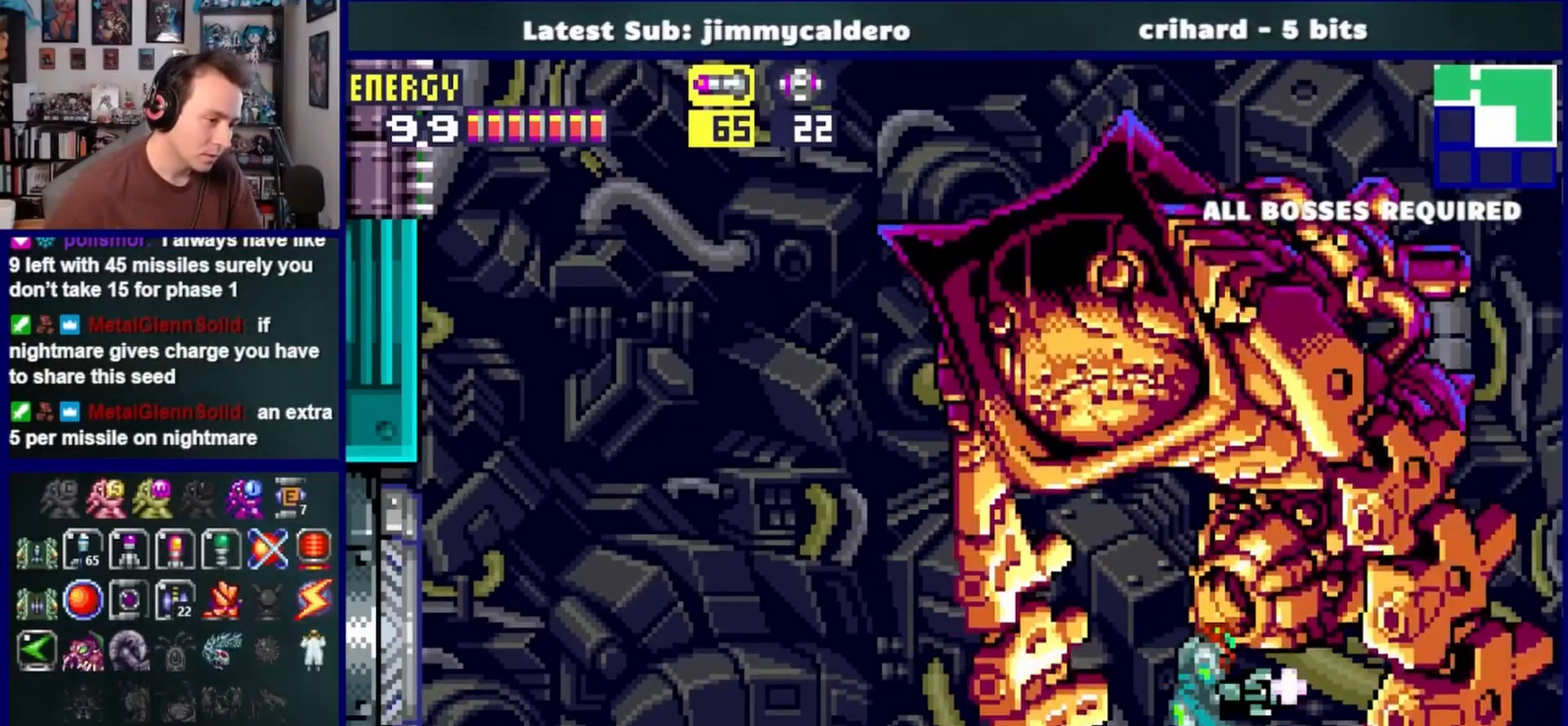
{"buttons": ["R1"], "left_stick": "center", "right_stick": "center", "events": [[133, "DPAD_RIGHT", "down"], [217, "DPAD_RIGHT", "up"]]}
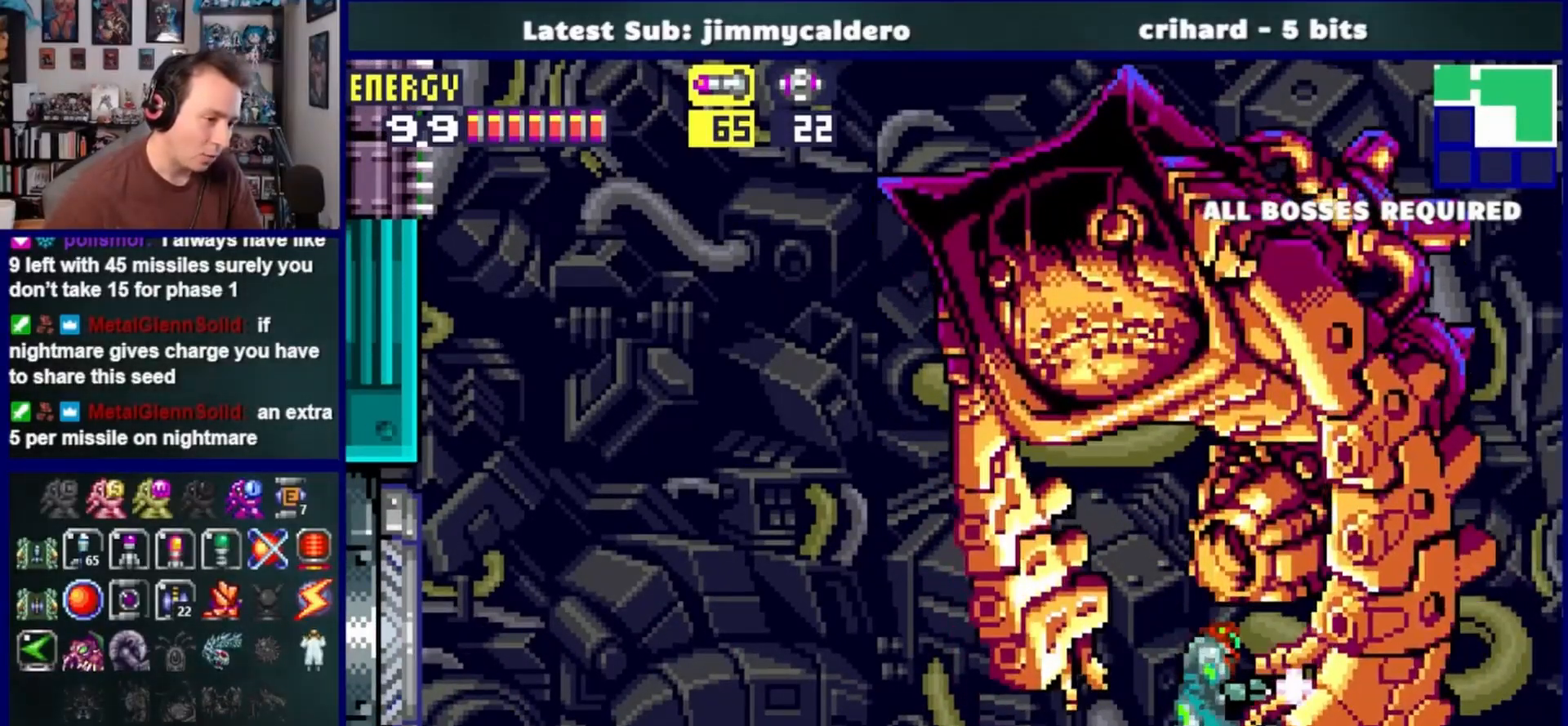
{"buttons": ["R1", "DPAD_UP"], "left_stick": "center", "right_stick": "center", "events": [[67, "DPAD_UP", "down"]]}
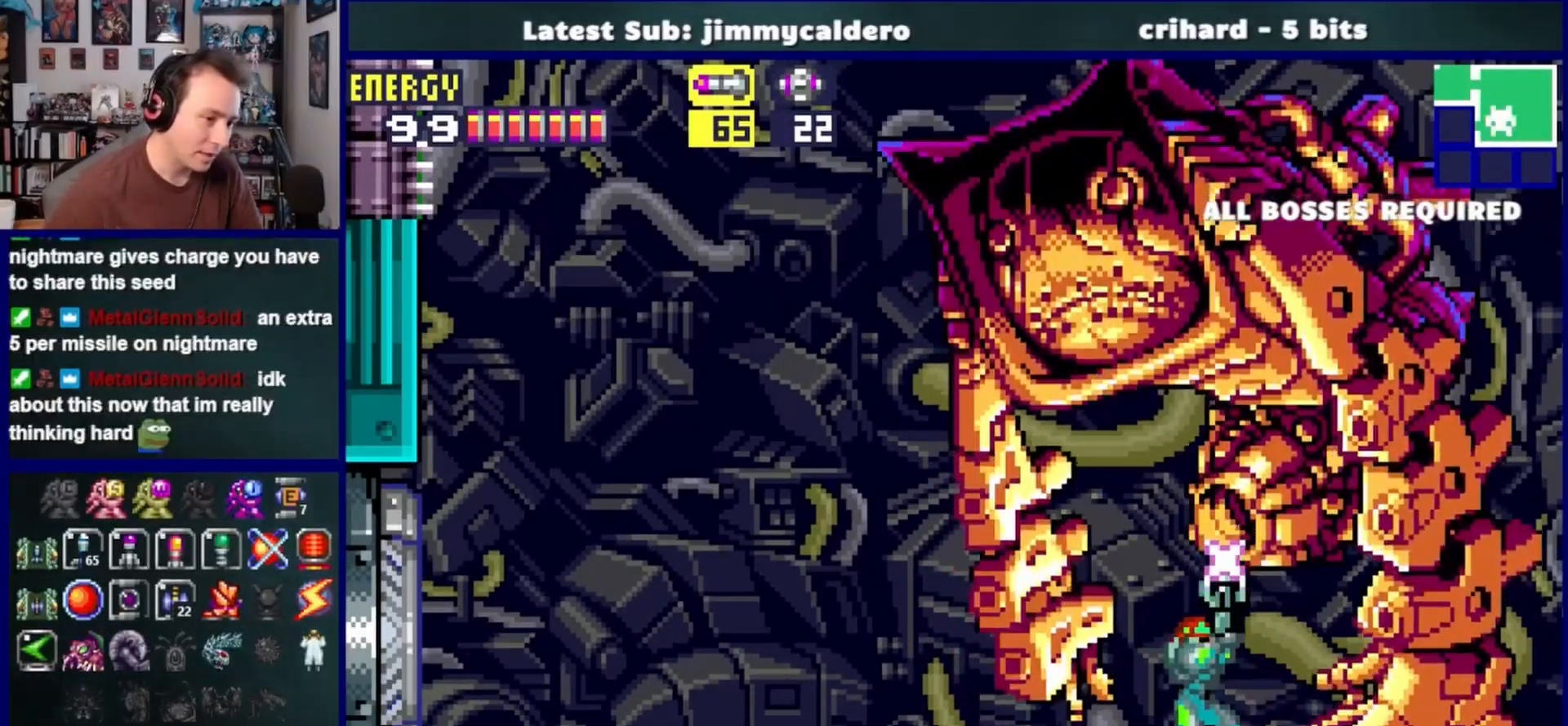
{"buttons": ["SQUARE", "R1", "DPAD_UP"], "left_stick": "center", "right_stick": "center", "events": [[333, "SQUARE", "down"]]}
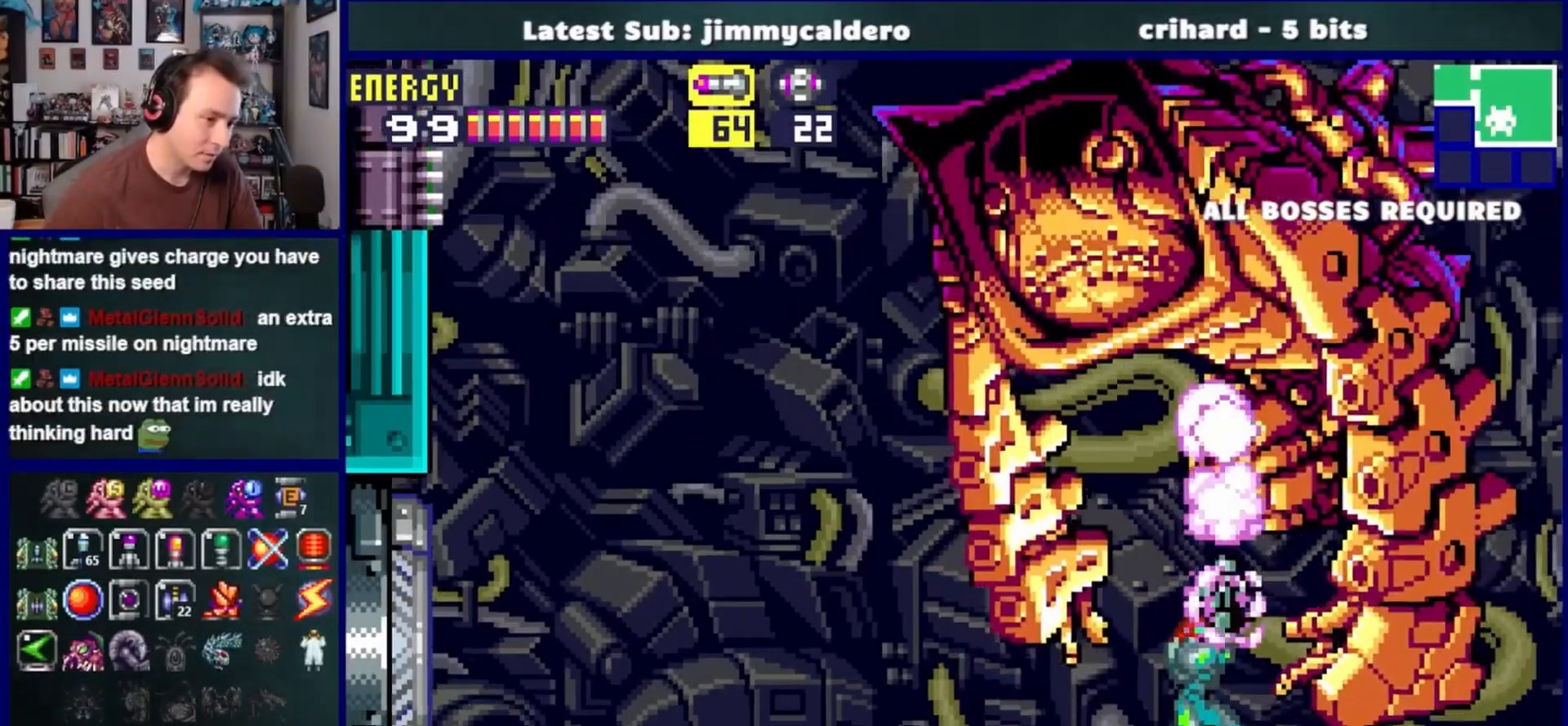
{"buttons": ["R1"], "left_stick": "center", "right_stick": "center", "events": [[17, "SQUARE", "up"], [433, "DPAD_UP", "up"]]}
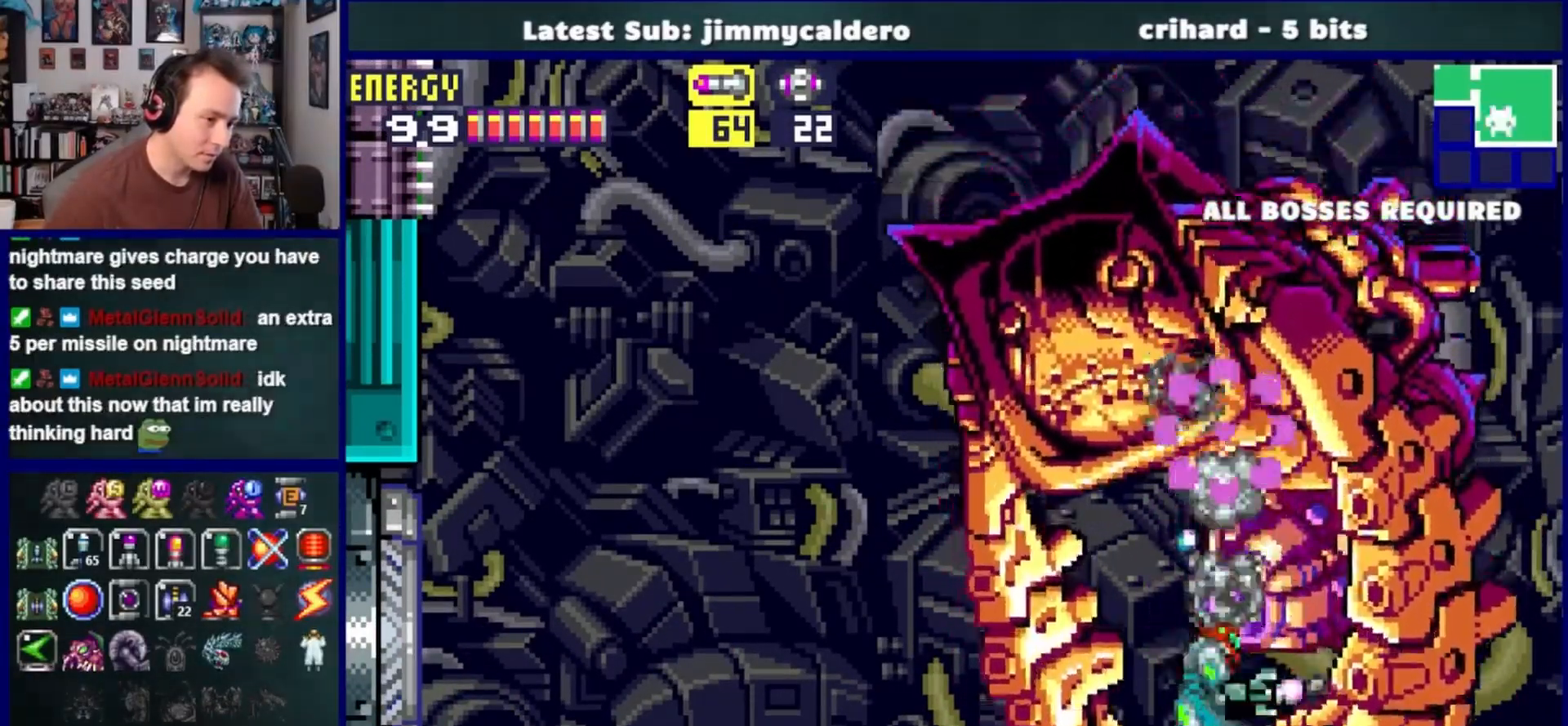
{"buttons": ["R1", "DPAD_RIGHT"], "left_stick": "center", "right_stick": "center", "events": [[33, "R1", "up"], [100, "DPAD_RIGHT", "down"], [250, "R1", "down"]]}
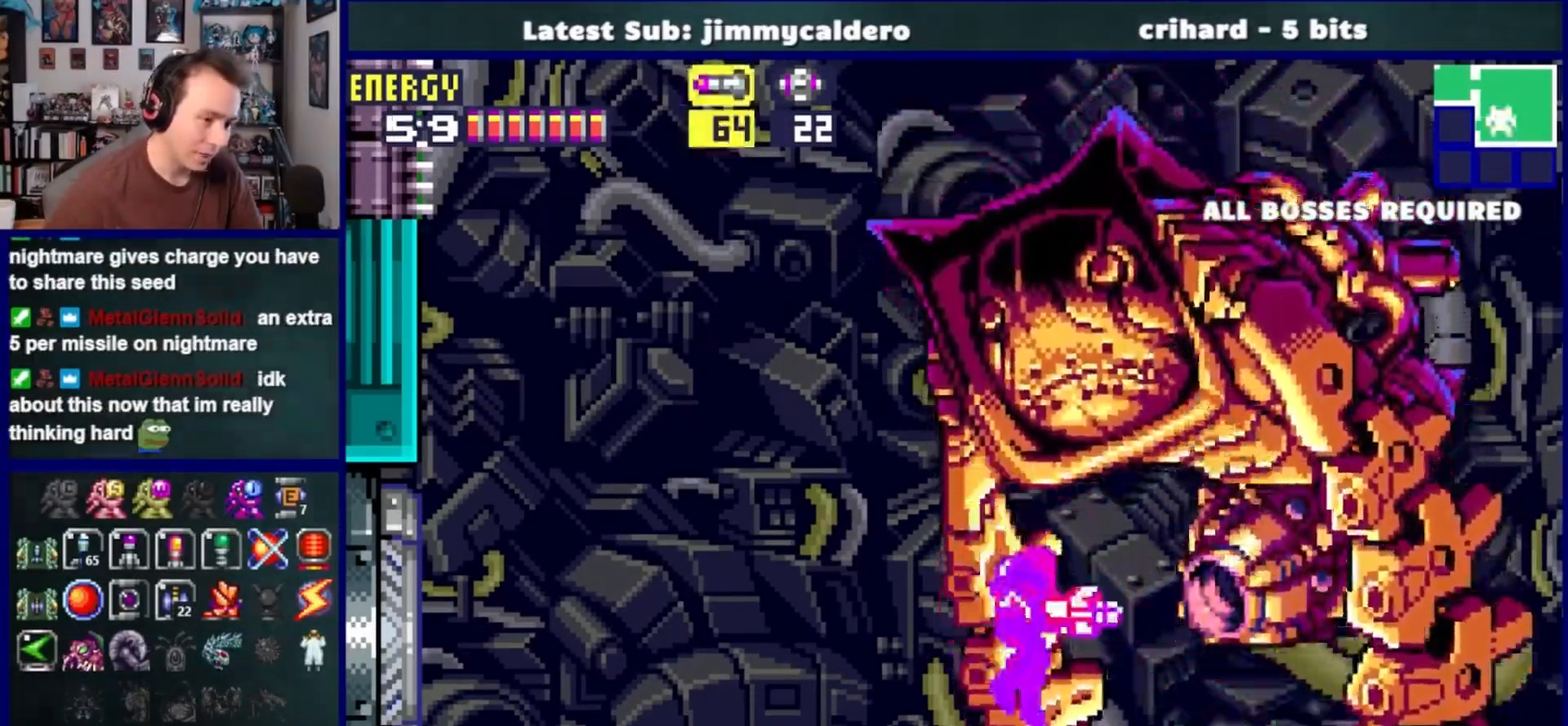
{"buttons": ["SQUARE", "R1", "DPAD_UP"], "left_stick": "center", "right_stick": "center", "events": [[350, "DPAD_RIGHT", "up"], [350, "DPAD_UP", "down"], [400, "SQUARE", "down"]]}
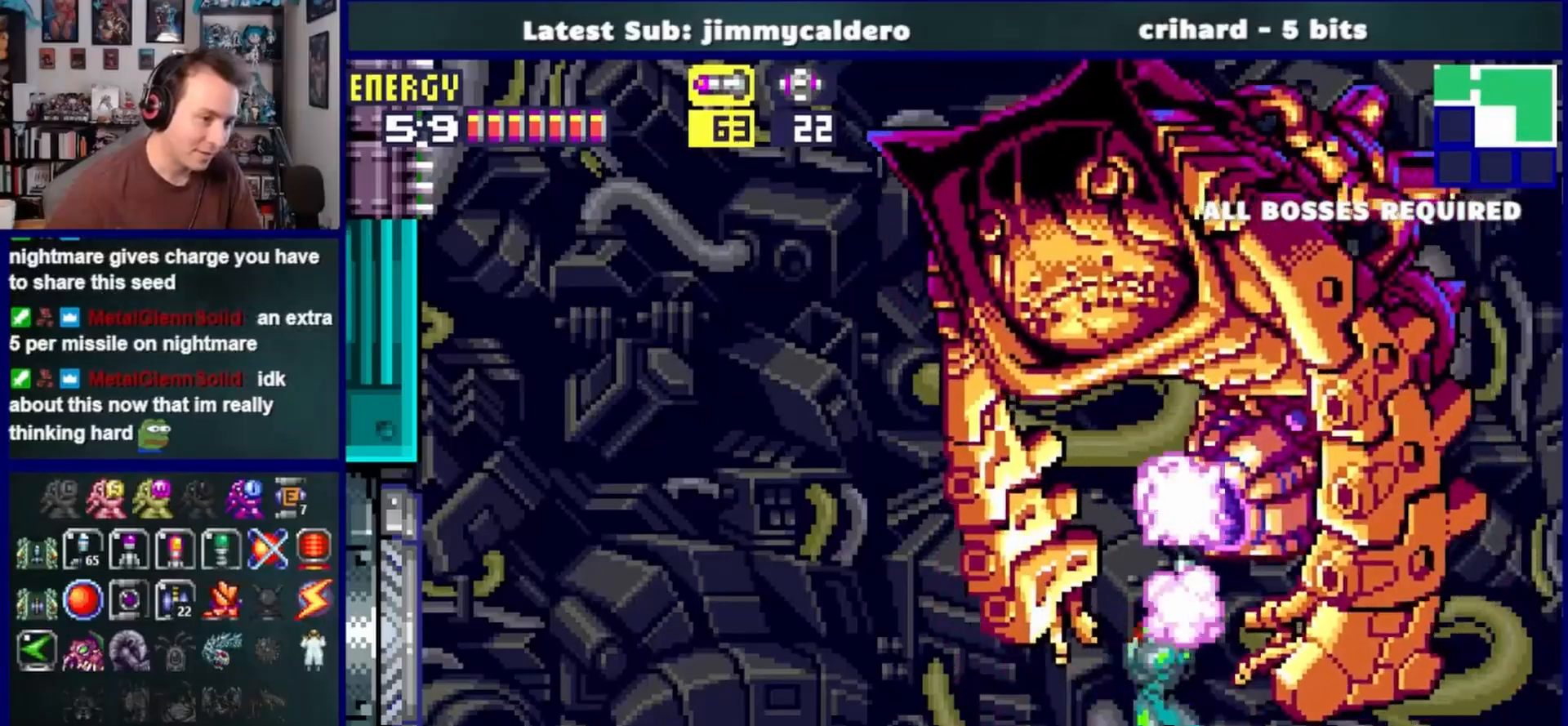
{"buttons": ["R1", "DPAD_UP"], "left_stick": "center", "right_stick": "center", "events": [[33, "SQUARE", "up"], [83, "DPAD_RIGHT", "down"], [100, "DPAD_UP", "up"], [283, "DPAD_RIGHT", "up"], [483, "DPAD_UP", "down"]]}
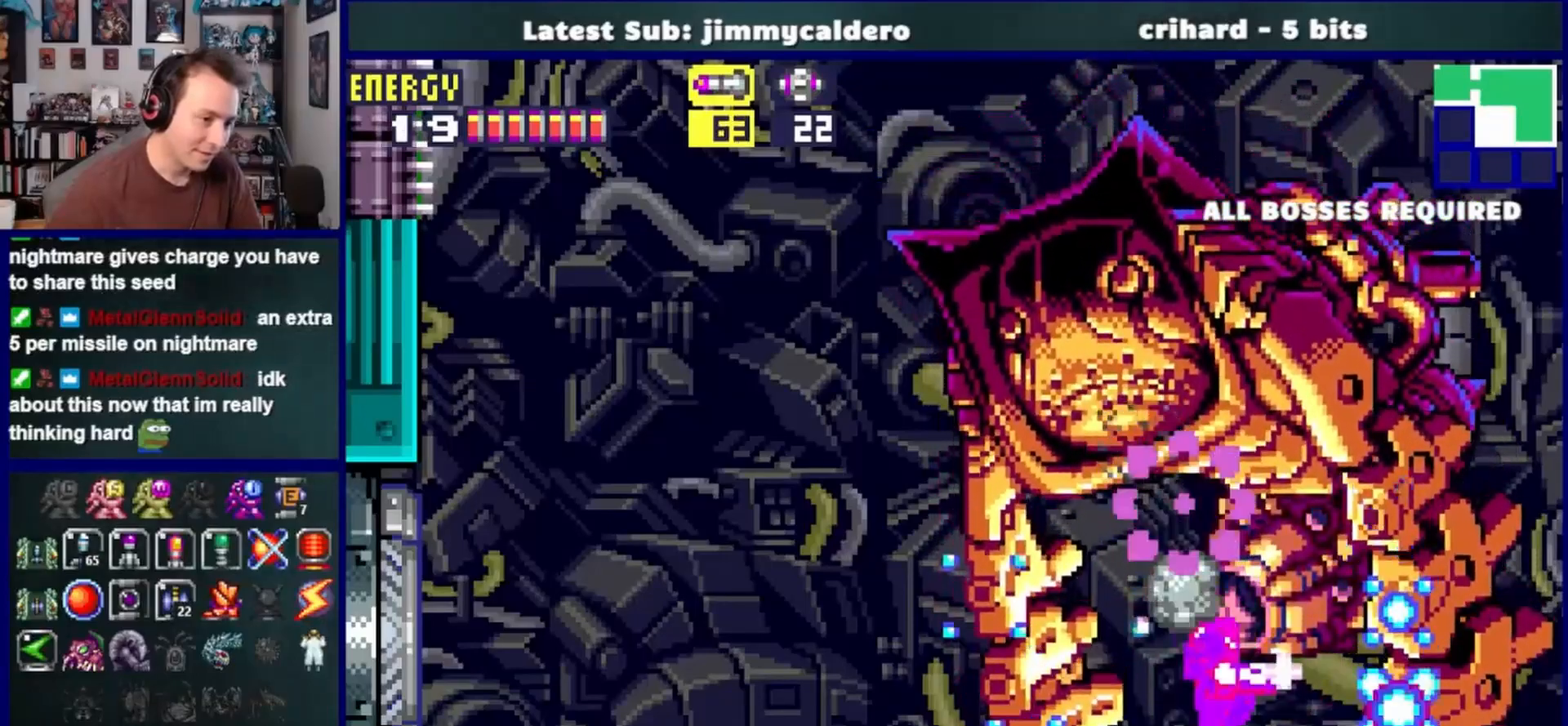
{"buttons": ["R1", "DPAD_RIGHT"], "left_stick": "center", "right_stick": "center", "events": [[67, "SQUARE", "down"], [183, "DPAD_RIGHT", "down"], [183, "SQUARE", "up"], [283, "DPAD_UP", "up"]]}
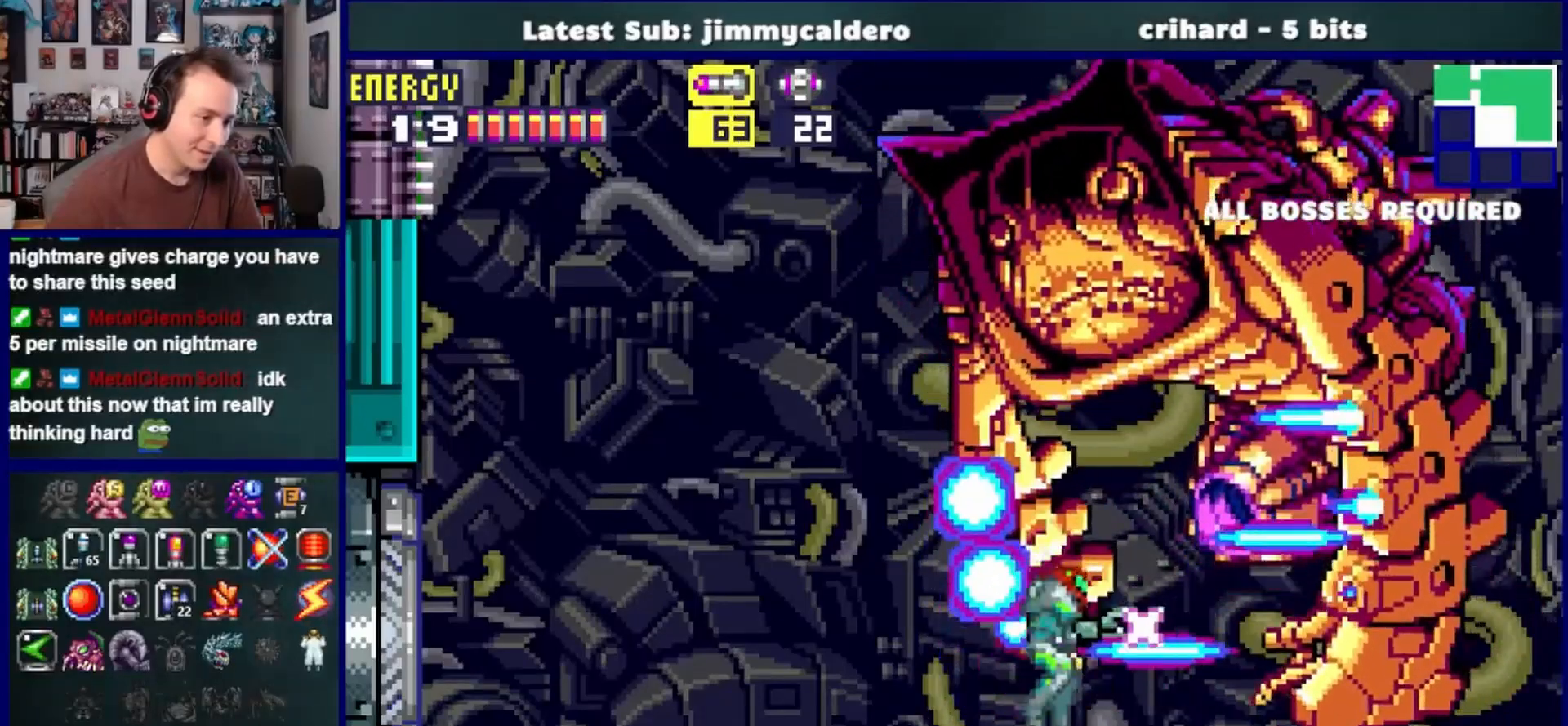
{"buttons": ["R1"], "left_stick": "center", "right_stick": "center", "events": [[283, "DPAD_RIGHT", "up"], [383, "DPAD_UP", "down"], [450, "DPAD_UP", "up"]]}
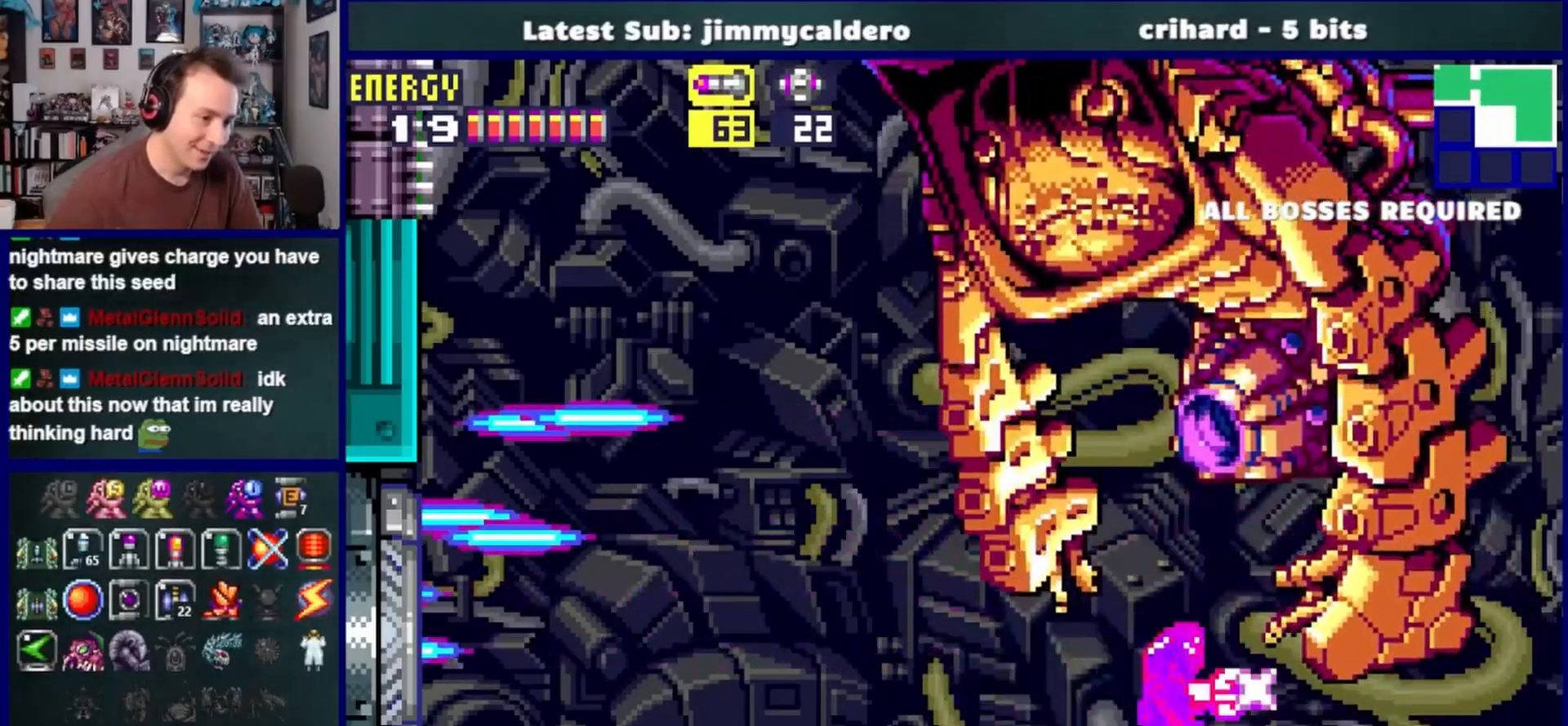
{"buttons": ["R1", "DPAD_RIGHT"], "left_stick": "center", "right_stick": "center", "events": [[33, "DPAD_RIGHT", "down"], [183, "DPAD_RIGHT", "up"], [250, "DPAD_UP", "down"], [300, "SQUARE", "down"], [417, "SQUARE", "up"], [433, "DPAD_UP", "up"], [500, "DPAD_RIGHT", "down"]]}
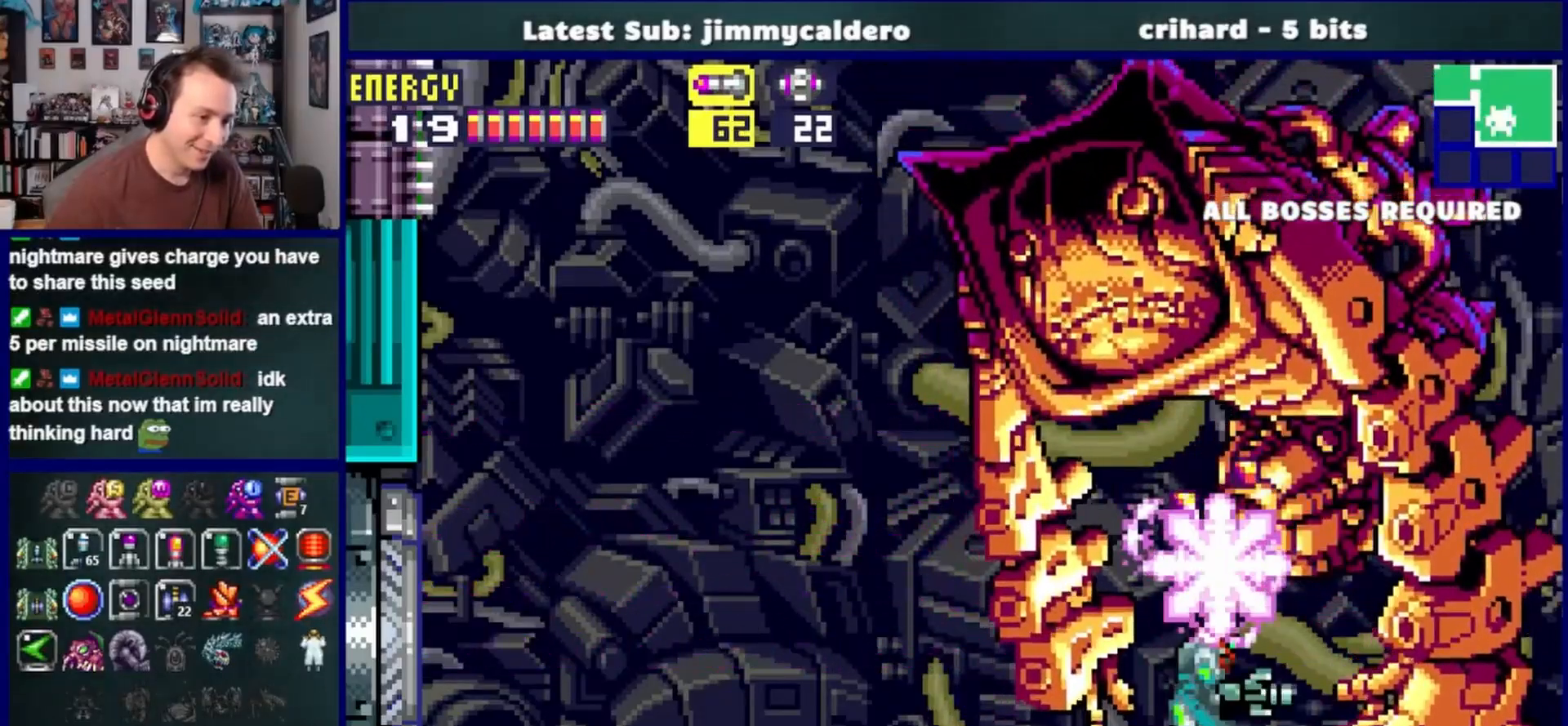
{"buttons": ["DPAD_RIGHT"], "left_stick": "center", "right_stick": "center", "events": [[50, "R1", "up"], [133, "DPAD_RIGHT", "up"], [317, "DPAD_RIGHT", "down"]]}